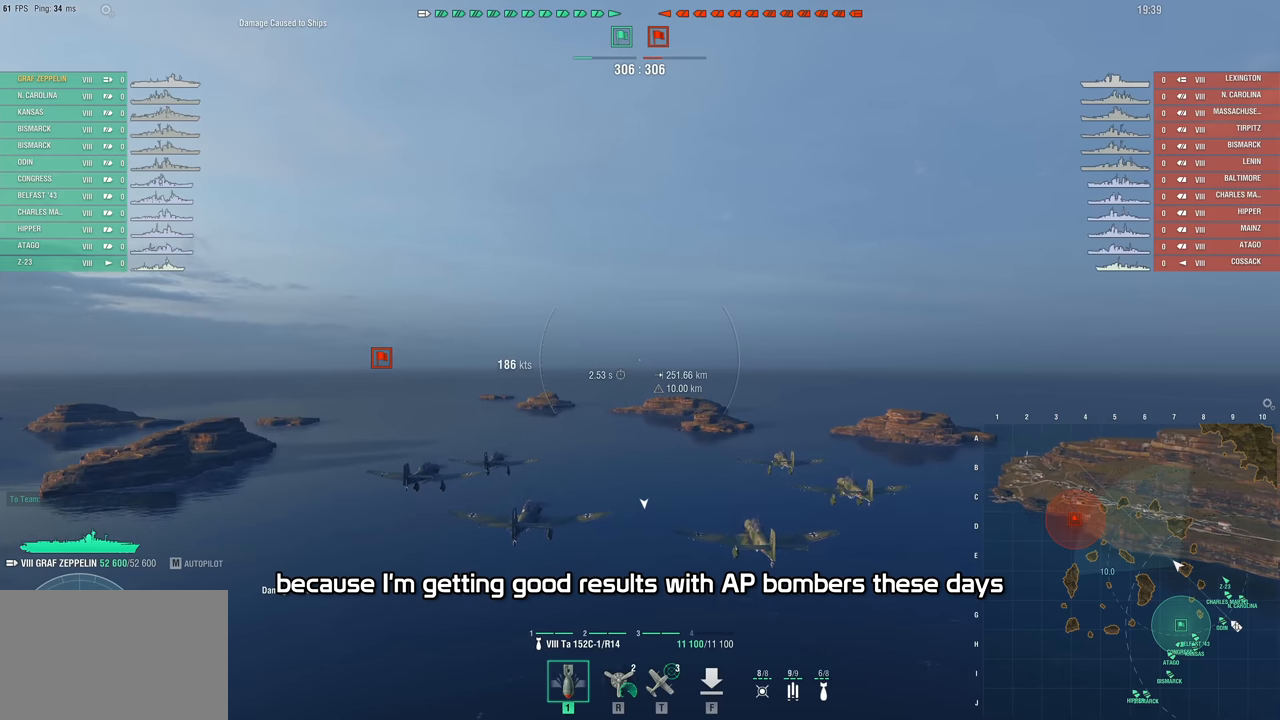
Gameplay with keyboard and mouse; each line is a JSON object with the keys and mouse buttons held at the frame after it. "events" lists presses ("down") and releases ("up") of "1", "2", "3", "4", "5", "a", "alt", "c", "caps_lock", "ctrl", "d", "e", "f", "g", "q", "r", "s", "shift", "space", "t", "tab", "v", "w", "x", "z", "mouse_left", "mouse_wheel" and "mouse_right" between this image and that frame as [ms after this image, input, new state], when the widget could be followed in between. "mouse_left", "mouse_wheel", "mouse_right" = the "left", "wheel", "right" buttons of the "mouse" list. No other keys are recorded. "wheel" means that the mouse wheel is clicked or scrolled. "mouse_move" is the direction in which the mouse moves at that frame (one of eight, or "still"), when it could be read.
{"keys": [], "mouse": [], "mouse_move": "right", "events": []}
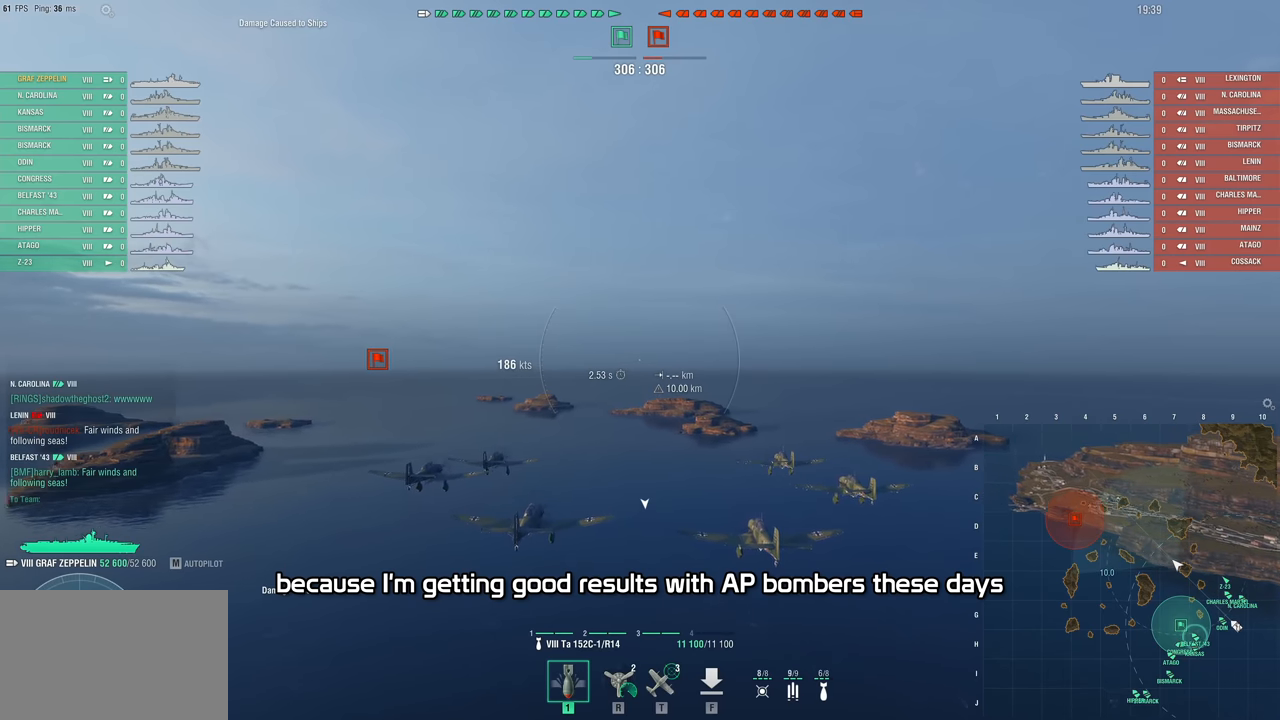
{"keys": [], "mouse": [], "mouse_move": "up-right", "events": []}
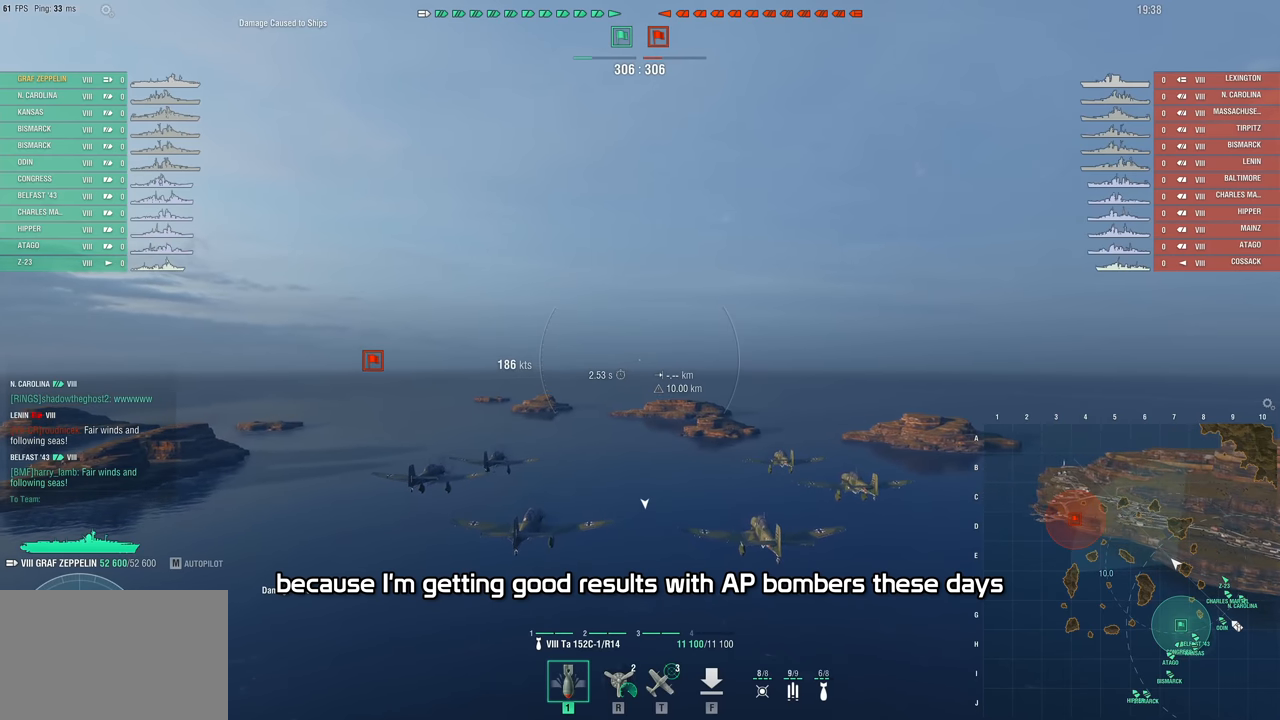
{"keys": [], "mouse": [], "mouse_move": "right", "events": []}
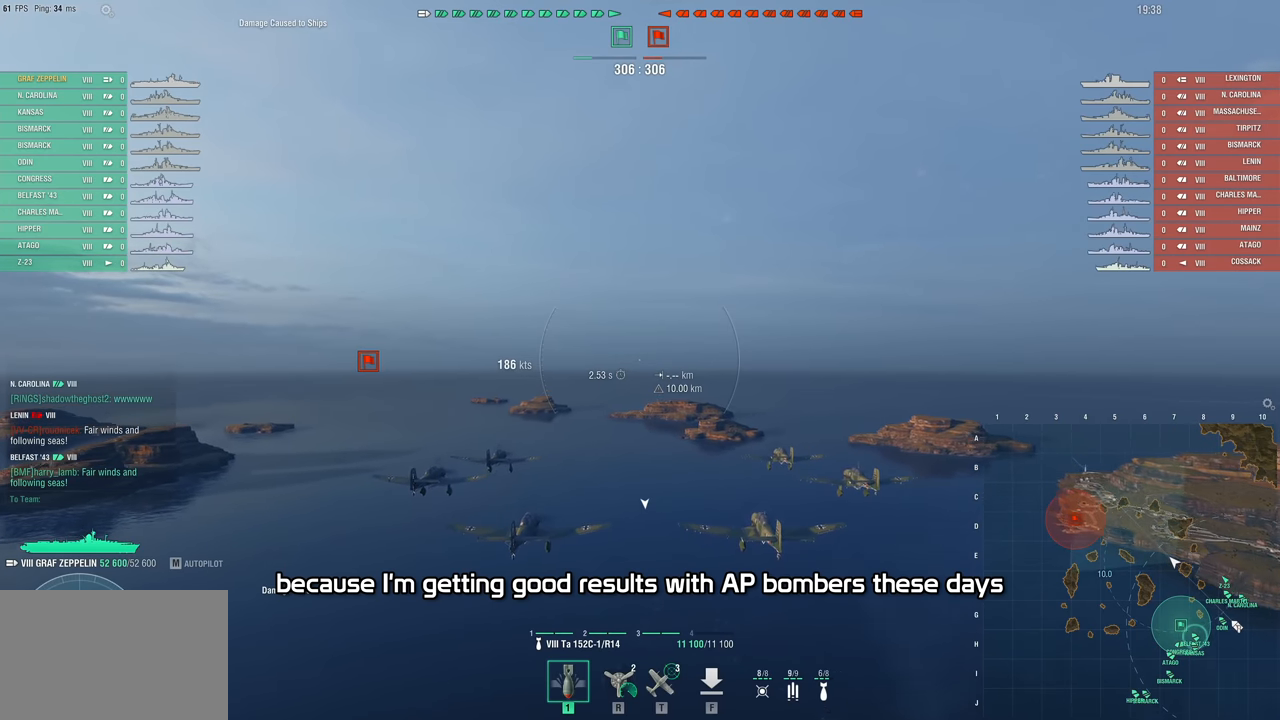
{"keys": [], "mouse": [], "mouse_move": "down-left", "events": [[284, "mouse_left", "down"], [334, "mouse_left", "up"]]}
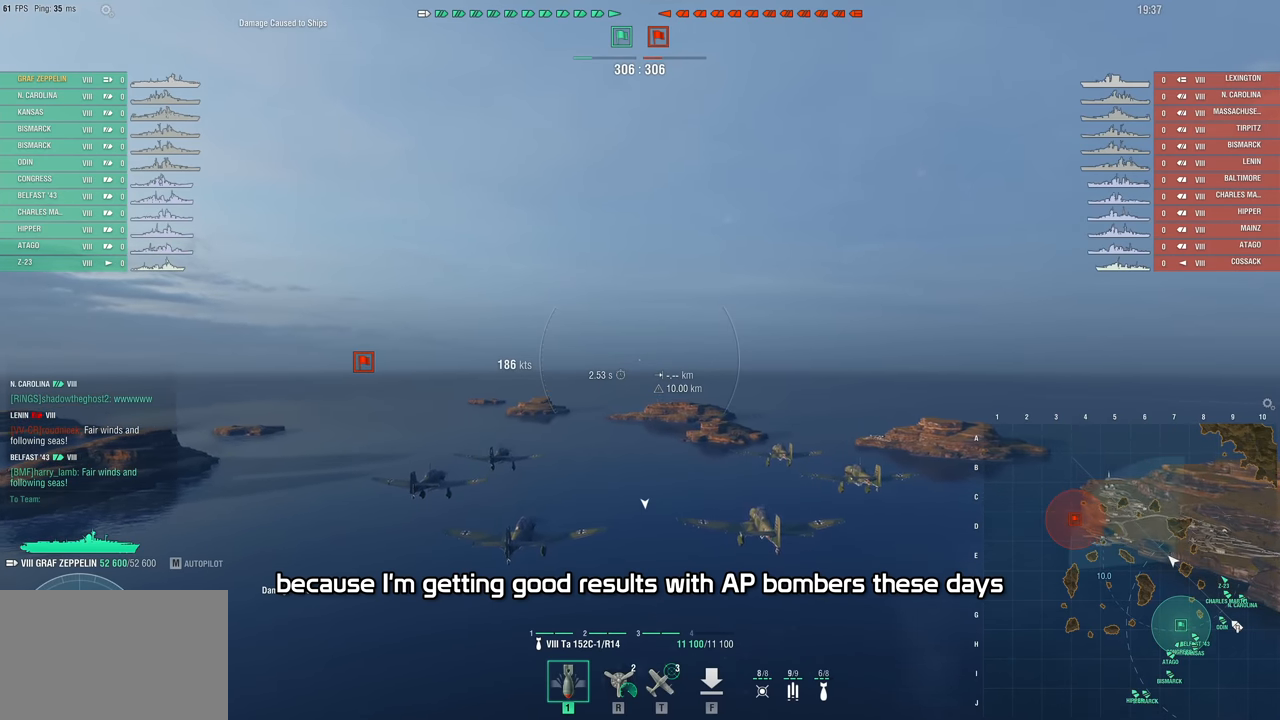
{"keys": [], "mouse": [], "mouse_move": "down", "events": []}
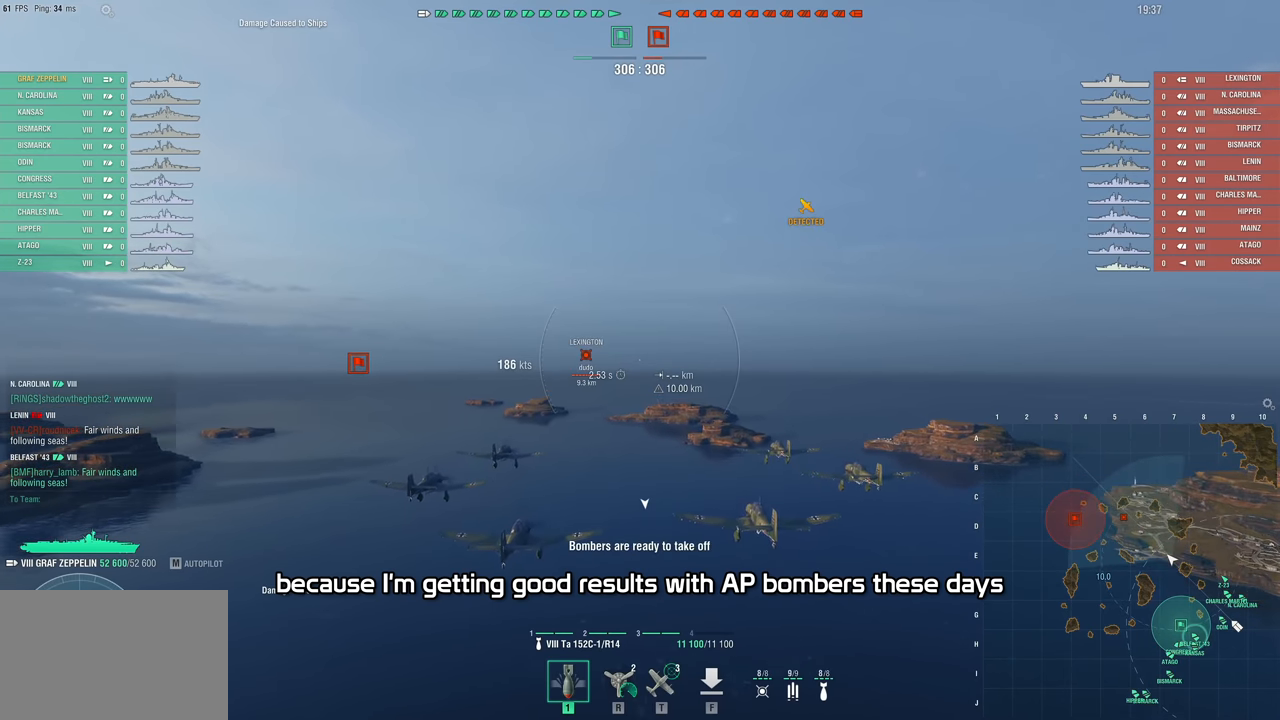
{"keys": [], "mouse": [], "mouse_move": "down-right", "events": [[167, "mouse_right", "down"], [284, "mouse_right", "up"]]}
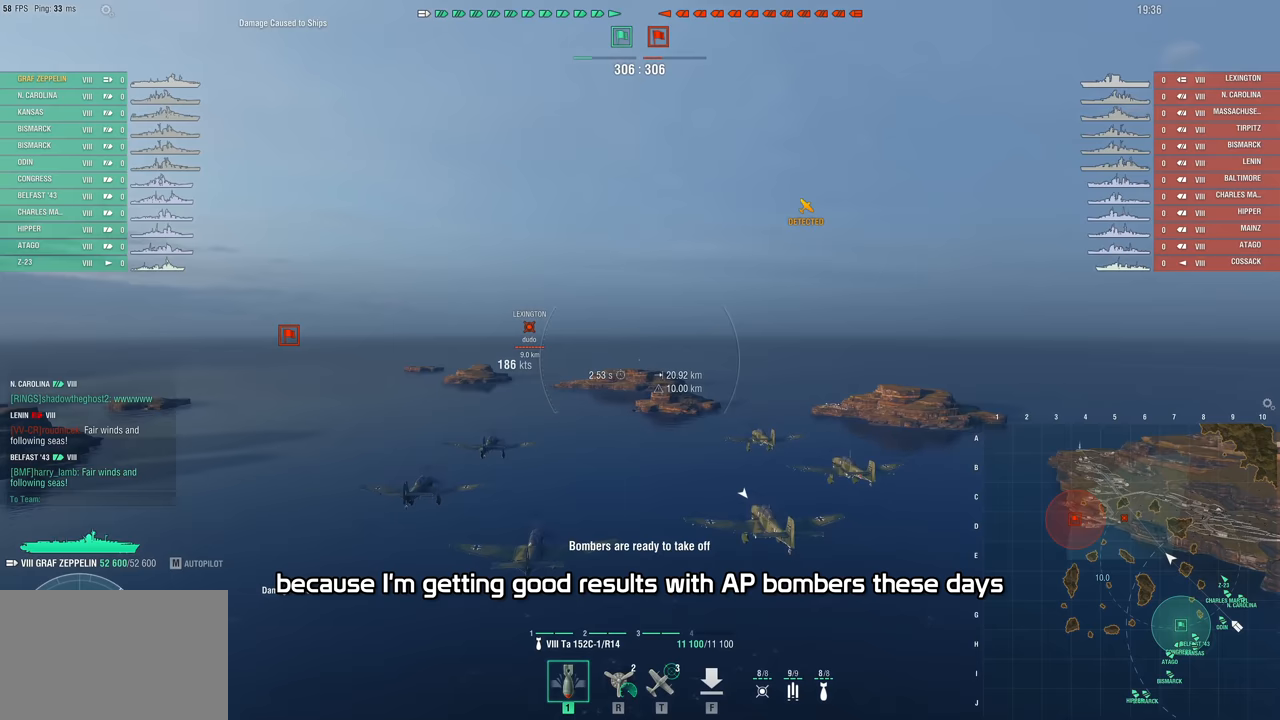
{"keys": ["w"], "mouse": [], "mouse_move": "right", "events": [[200, "w", "down"]]}
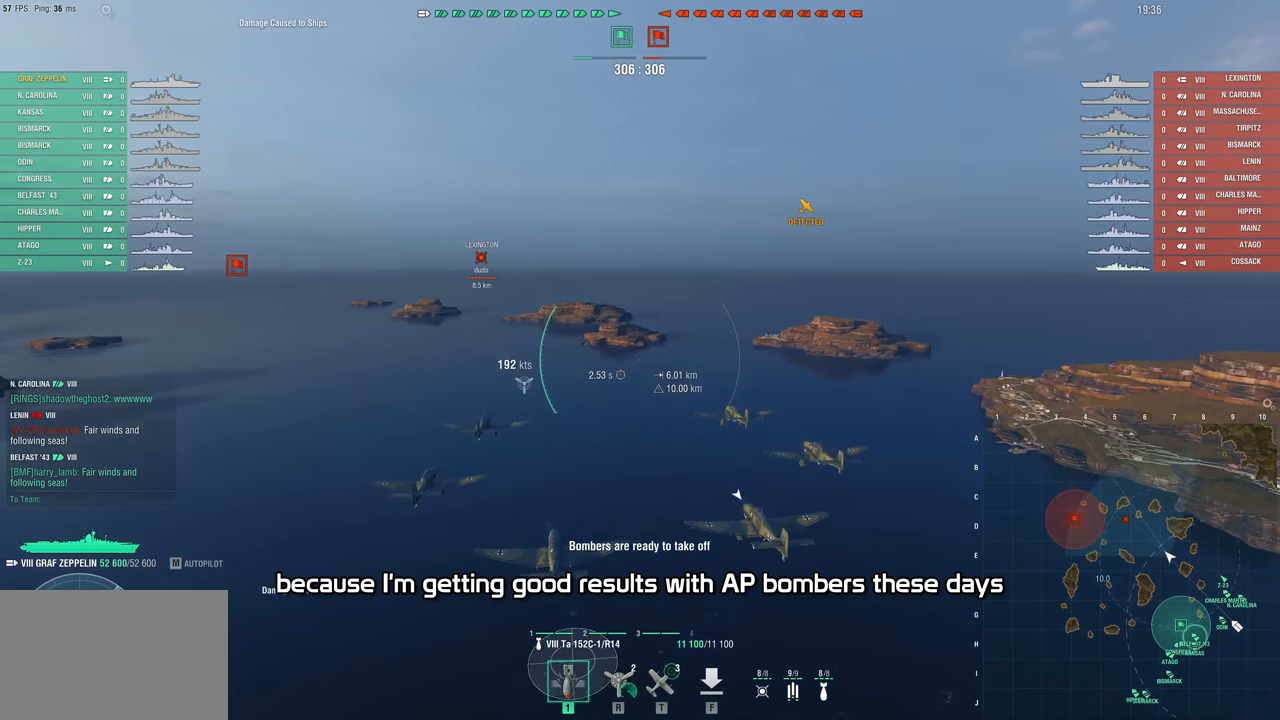
{"keys": [], "mouse": [], "mouse_move": "right", "events": [[217, "w", "up"]]}
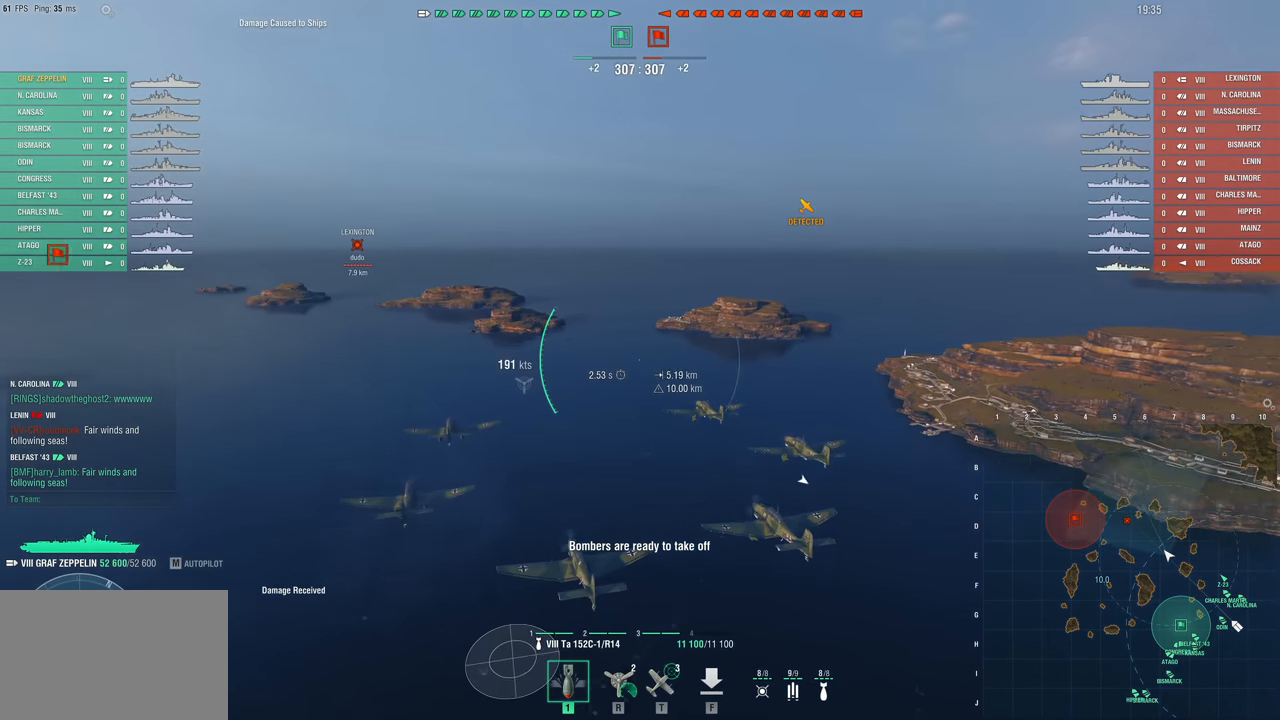
{"keys": ["w"], "mouse": [], "mouse_move": "still", "events": [[100, "d", "down"], [100, "w", "down"], [417, "d", "up"]]}
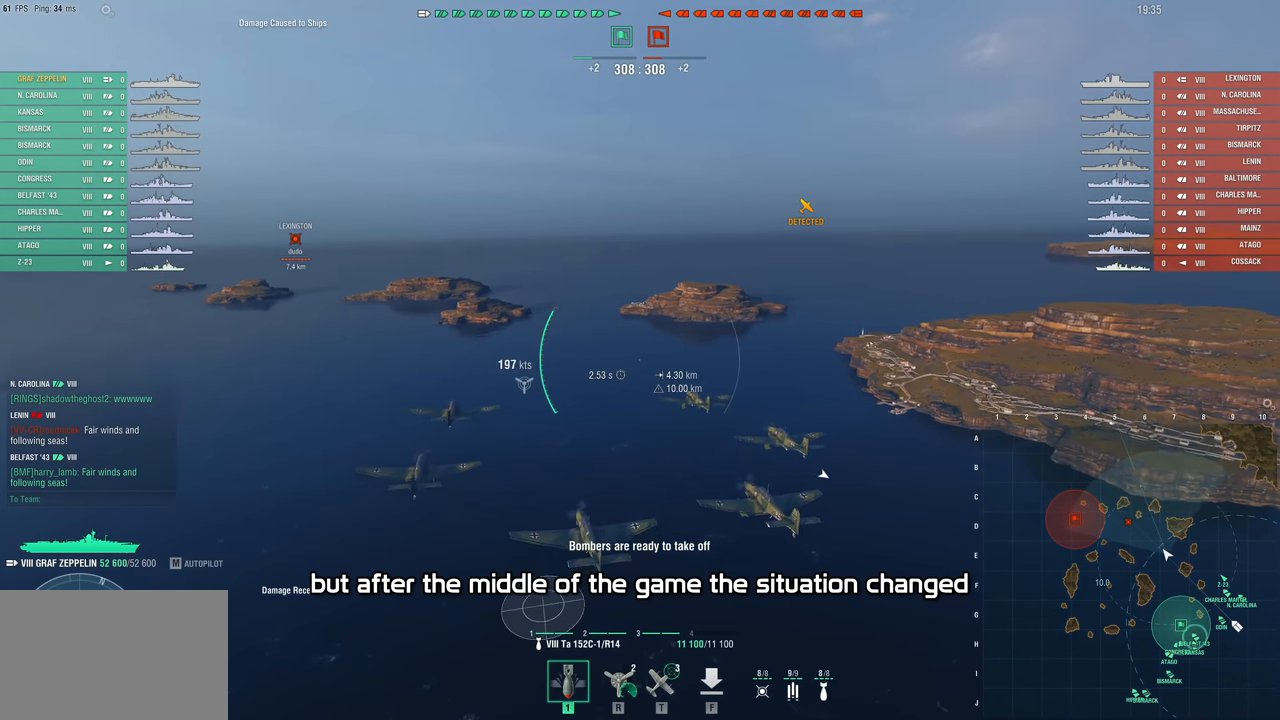
{"keys": ["w"], "mouse": [], "mouse_move": "still", "events": [[300, "a", "down"], [433, "a", "up"]]}
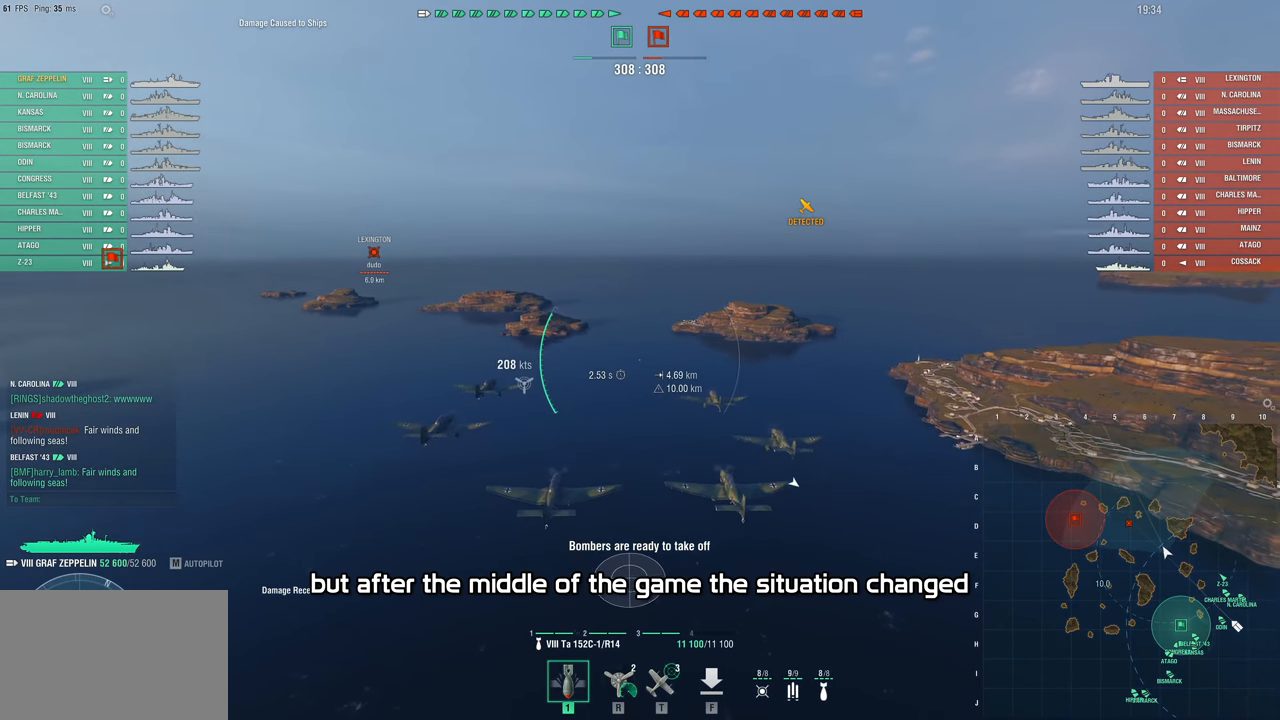
{"keys": ["w"], "mouse": [], "mouse_move": "still", "events": []}
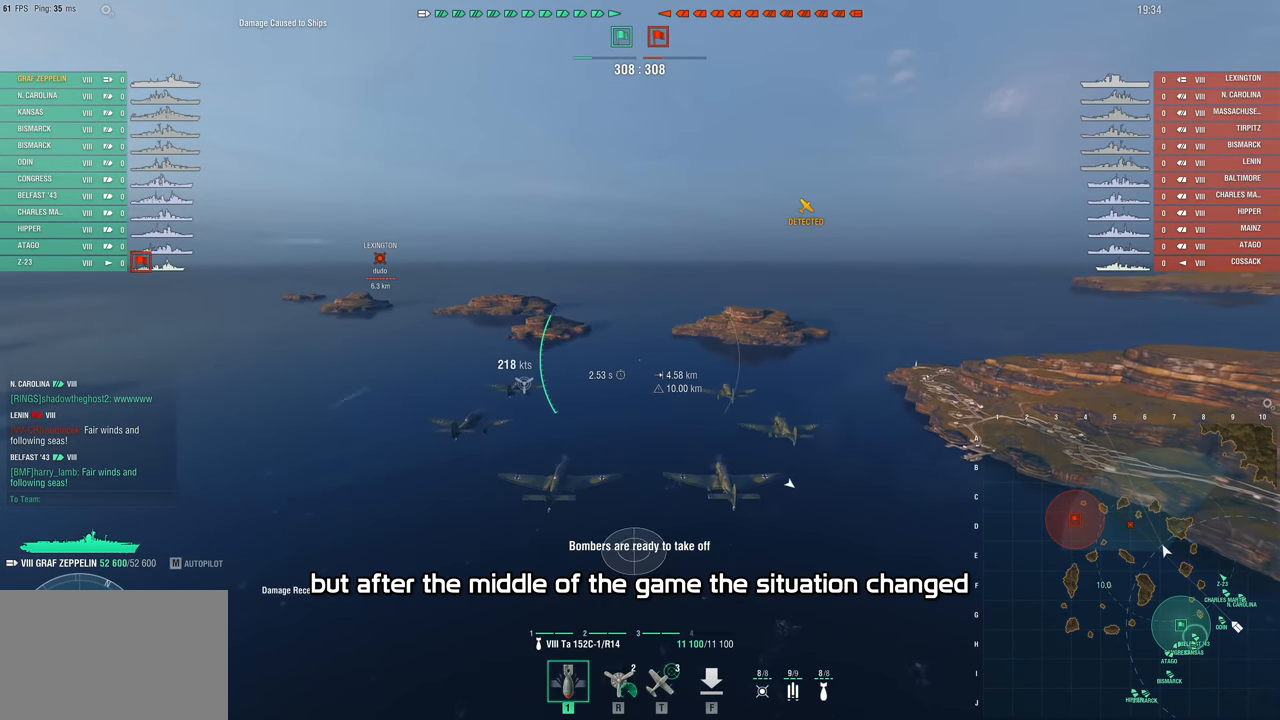
{"keys": ["d", "w"], "mouse": [], "mouse_move": "still", "events": [[383, "d", "down"], [383, "mouse_left", "down"], [467, "mouse_left", "up"]]}
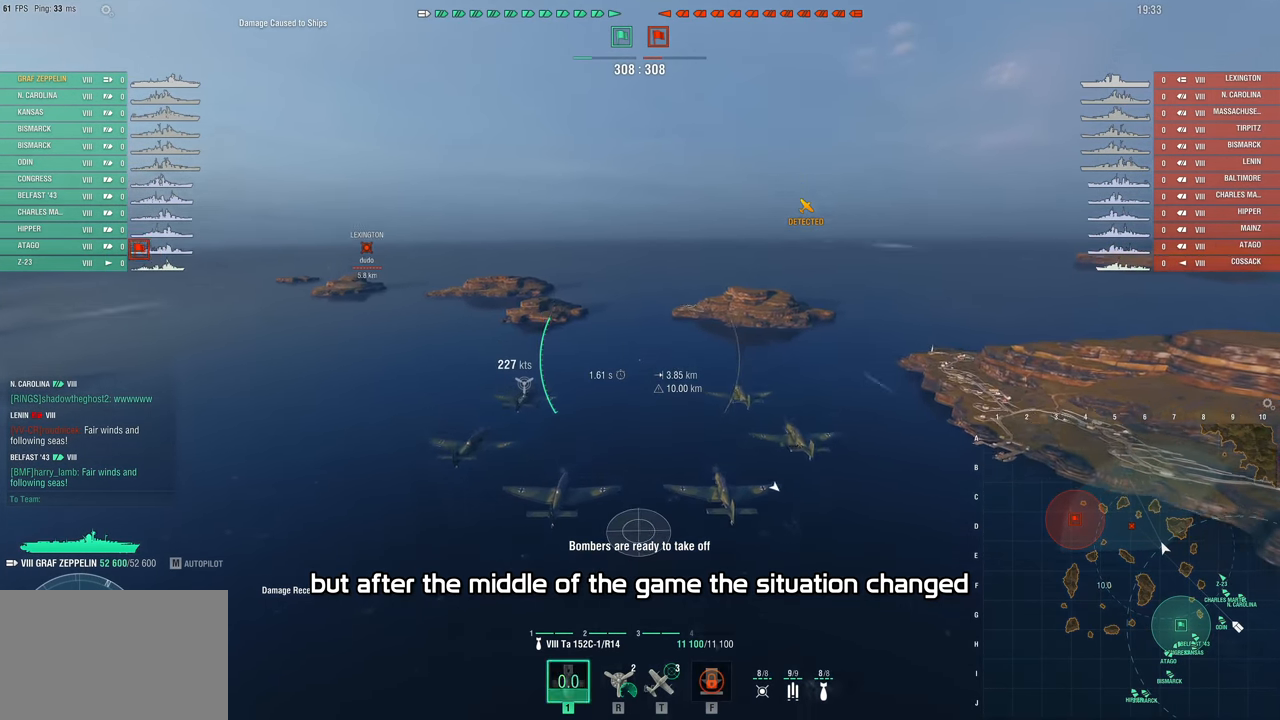
{"keys": ["d", "w"], "mouse": [], "mouse_move": "still", "events": [[200, "mouse_left", "down"], [300, "mouse_left", "up"], [383, "mouse_left", "down"], [483, "mouse_left", "up"]]}
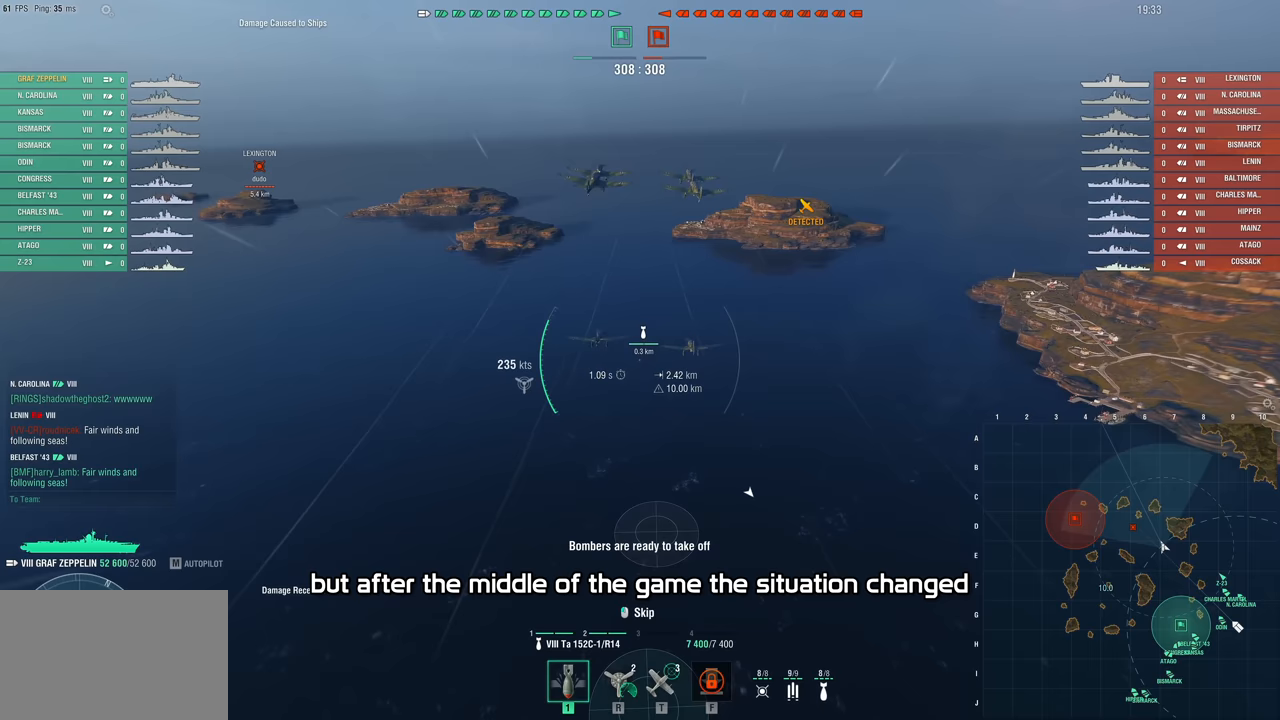
{"keys": ["w"], "mouse": [], "mouse_move": "still", "events": [[33, "mouse_left", "down"], [117, "mouse_left", "up"], [217, "d", "up"]]}
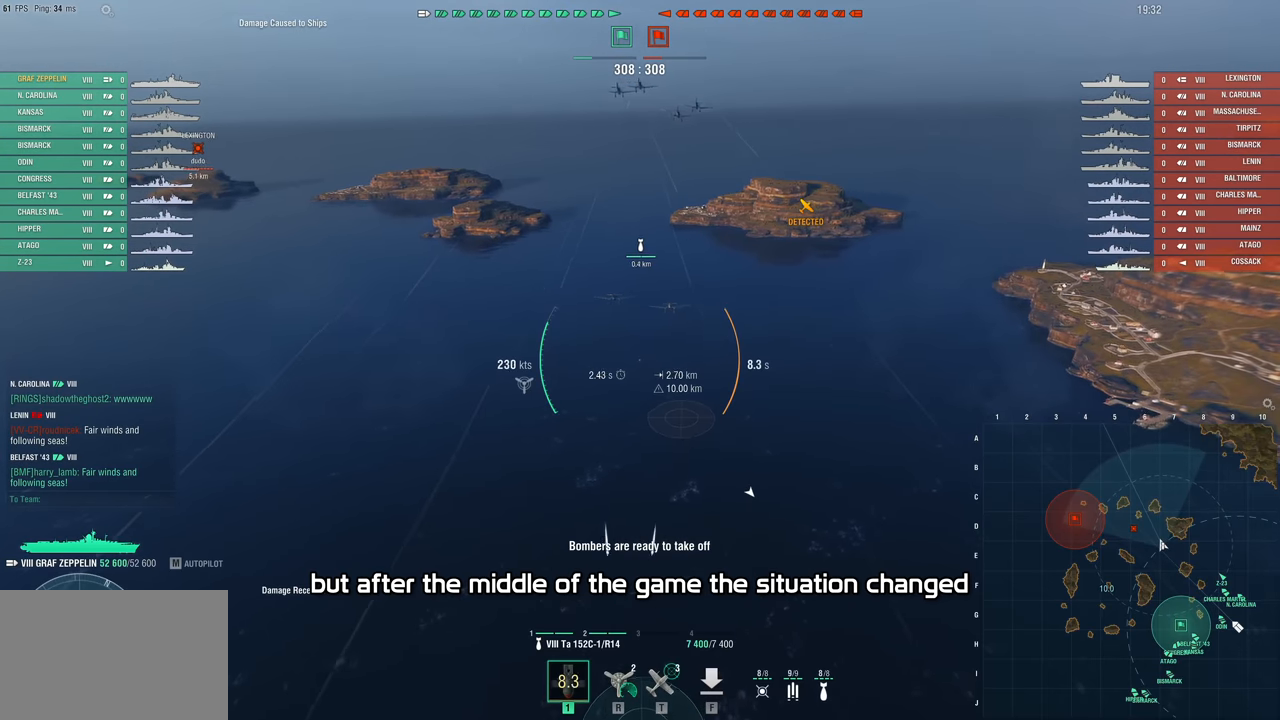
{"keys": ["w"], "mouse": [], "mouse_move": "still", "events": []}
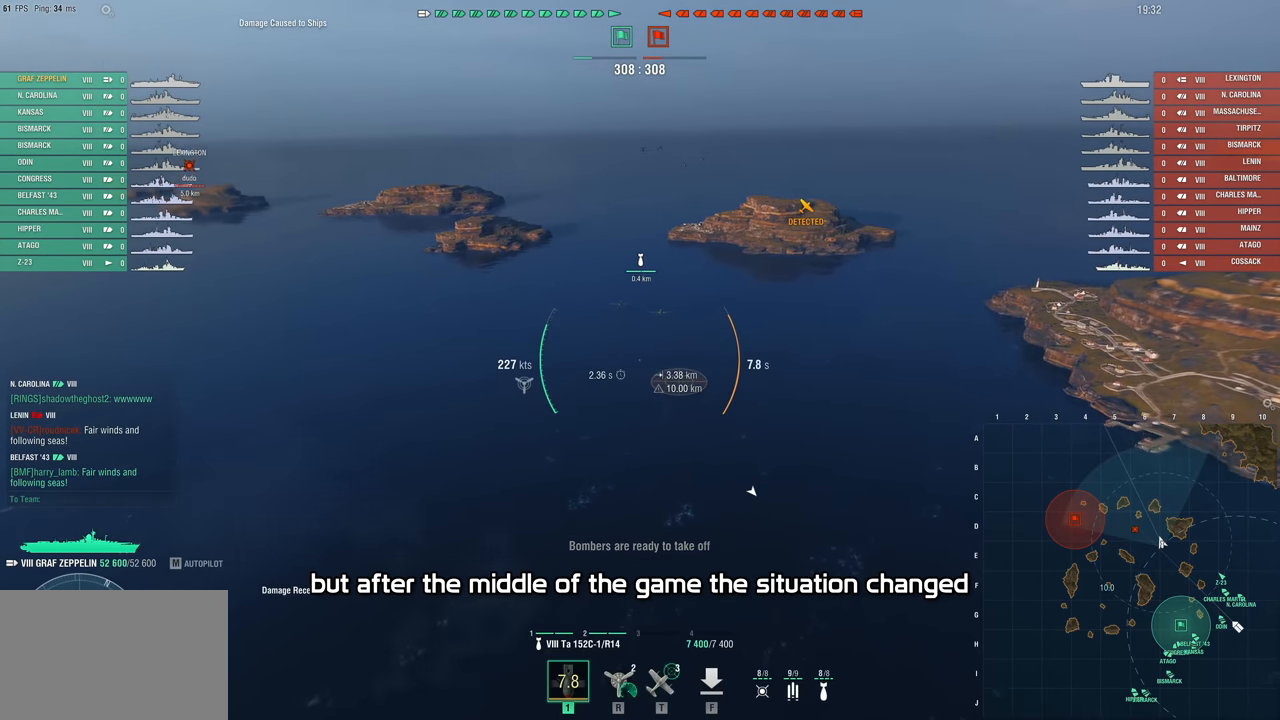
{"keys": ["w"], "mouse": [], "mouse_move": "still", "events": []}
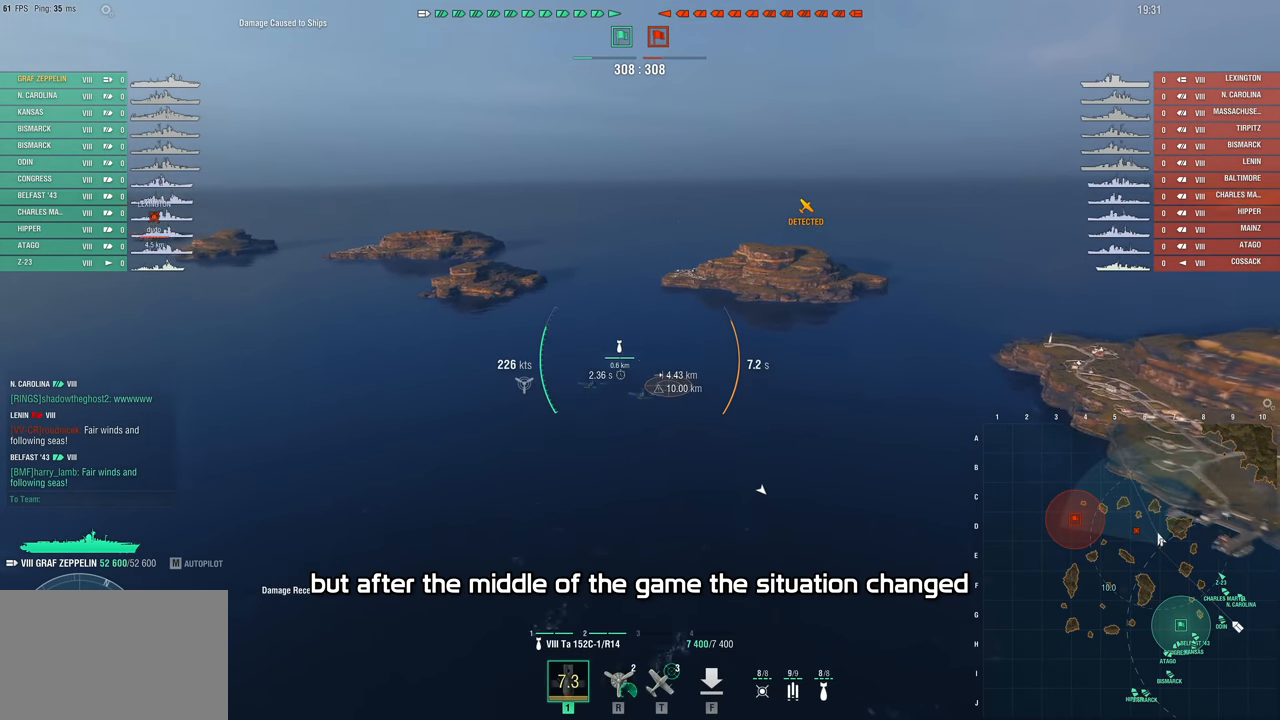
{"keys": [], "mouse": [], "mouse_move": "still", "events": [[267, "w", "up"]]}
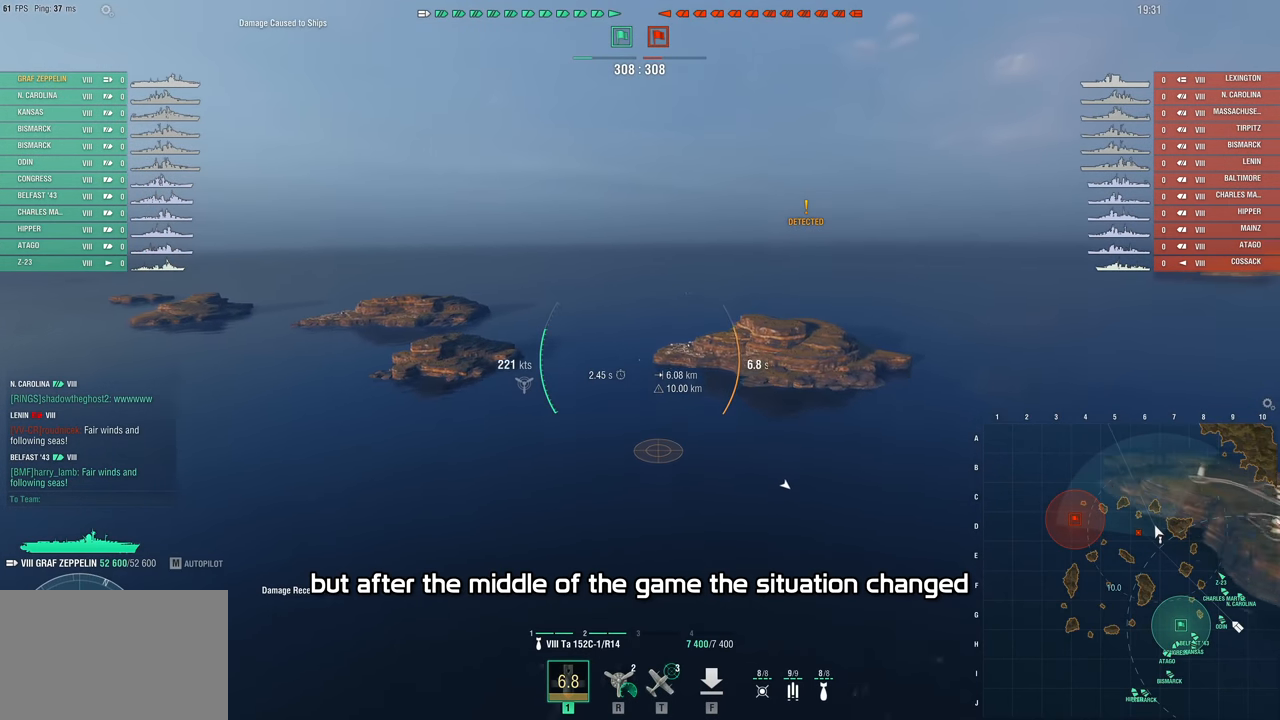
{"keys": [], "mouse": [], "mouse_move": "right", "events": []}
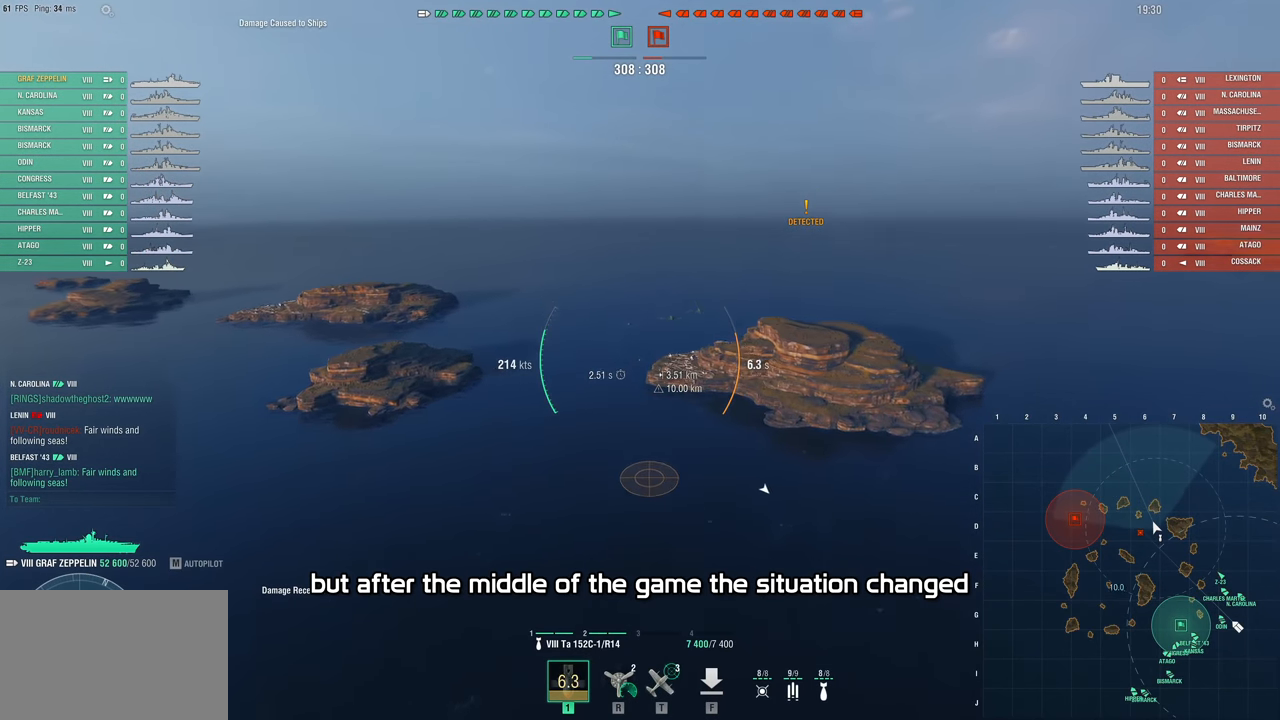
{"keys": [], "mouse": [], "mouse_move": "still", "events": []}
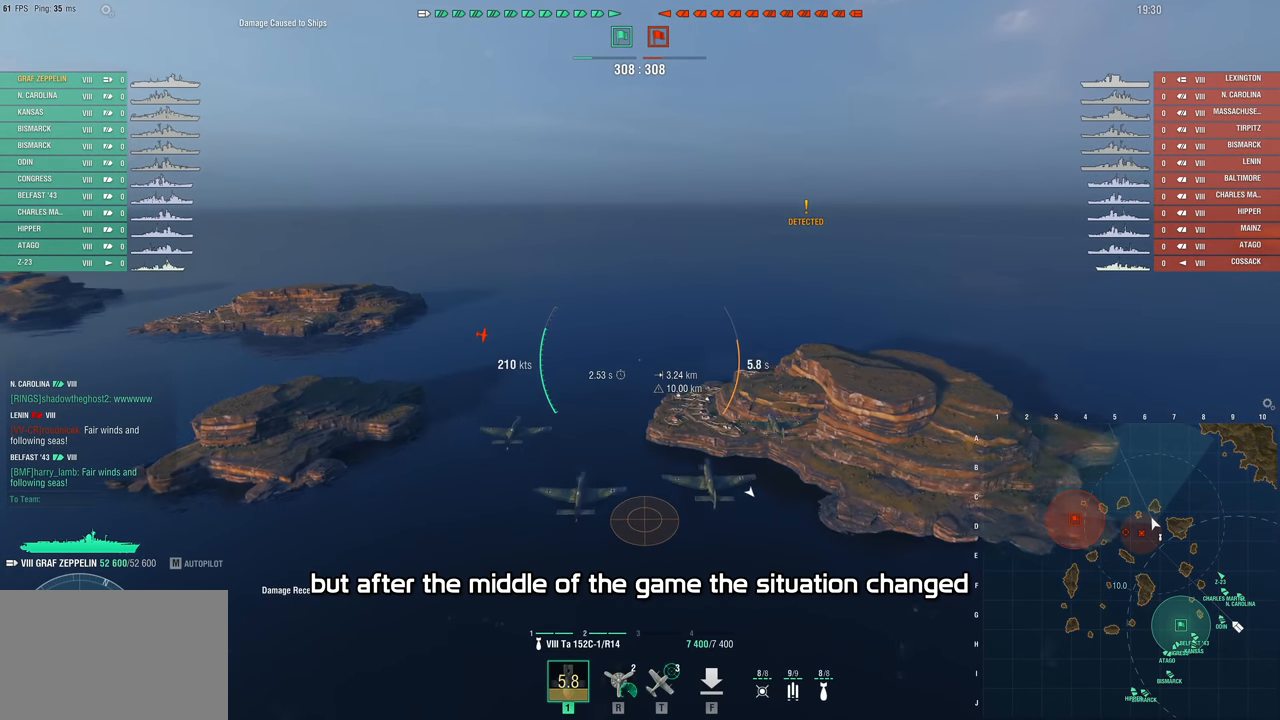
{"keys": [], "mouse": [], "mouse_move": "still", "events": []}
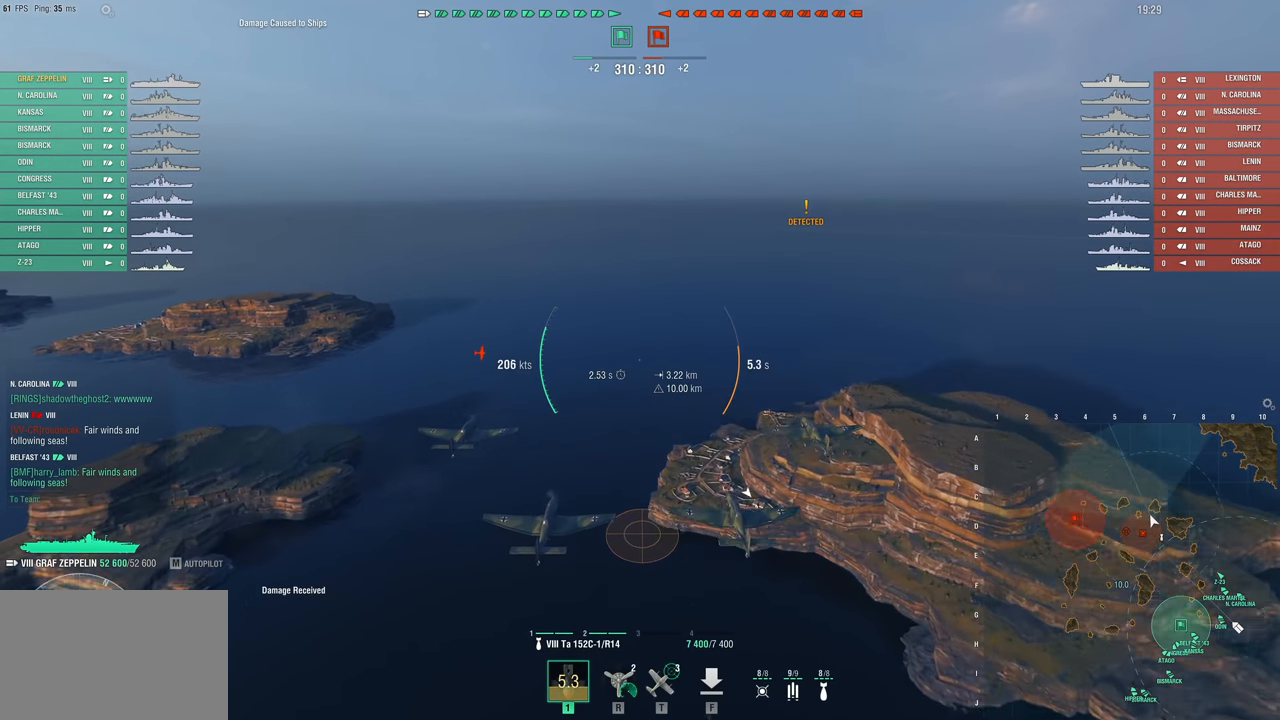
{"keys": [], "mouse": [], "mouse_move": "still", "events": []}
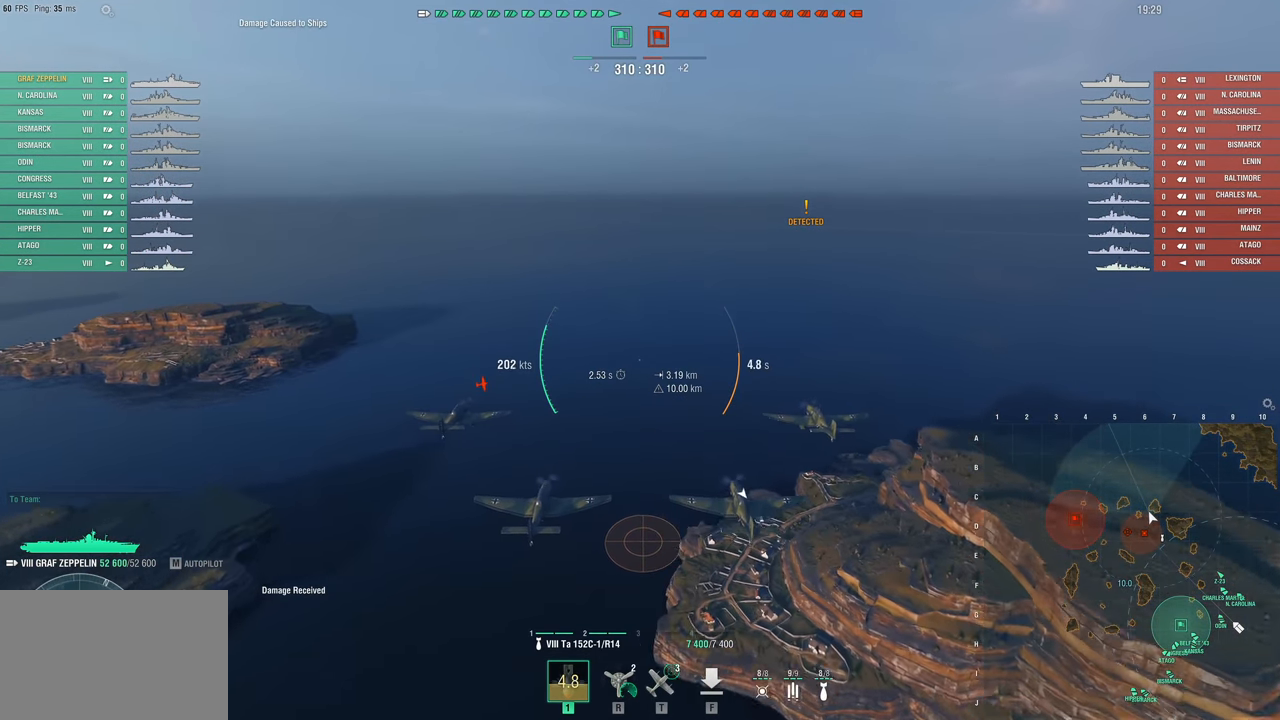
{"keys": [], "mouse": [], "mouse_move": "still", "events": []}
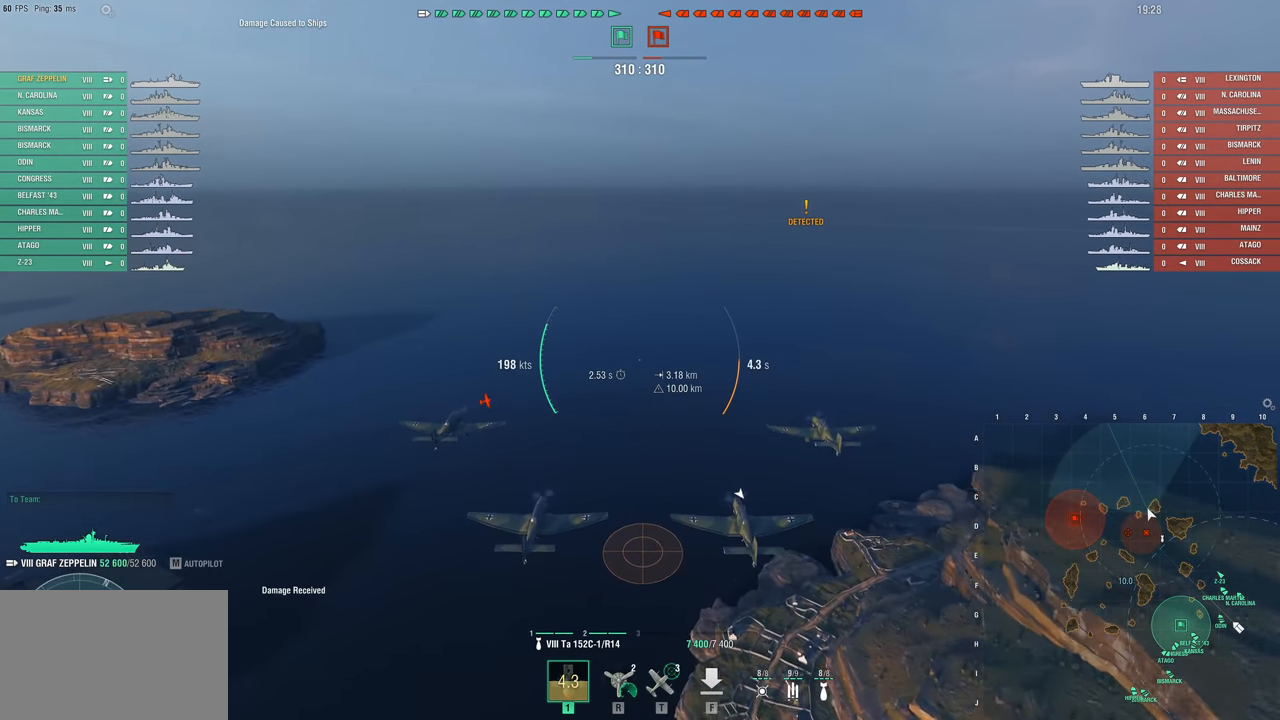
{"keys": [], "mouse": [], "mouse_move": "still", "events": []}
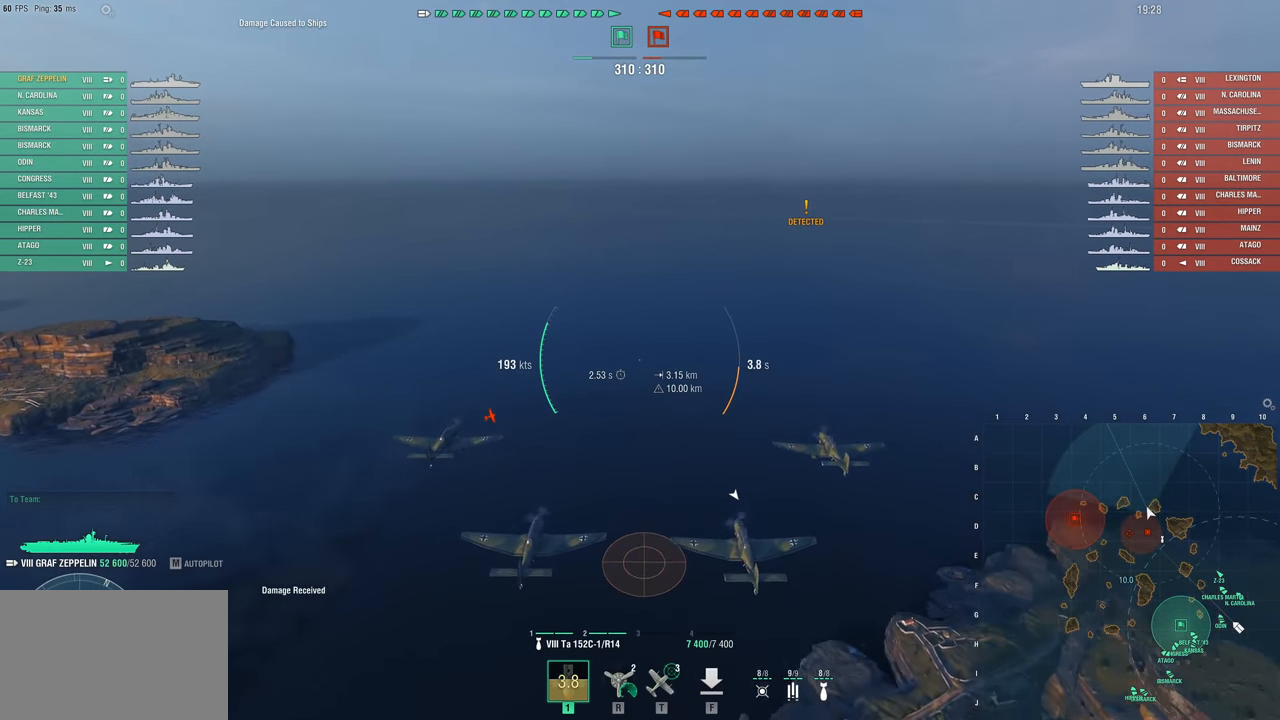
{"keys": ["d"], "mouse": [], "mouse_move": "still", "events": [[33, "d", "down"]]}
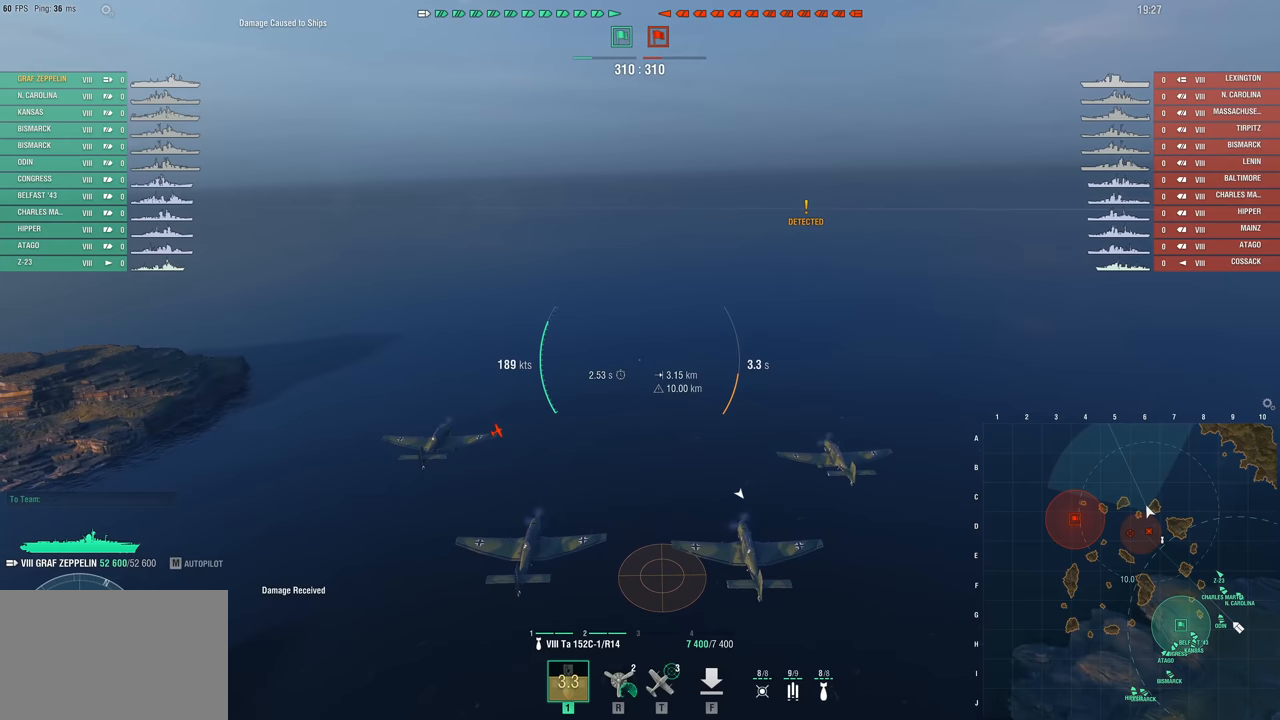
{"keys": ["d"], "mouse": [], "mouse_move": "right", "events": []}
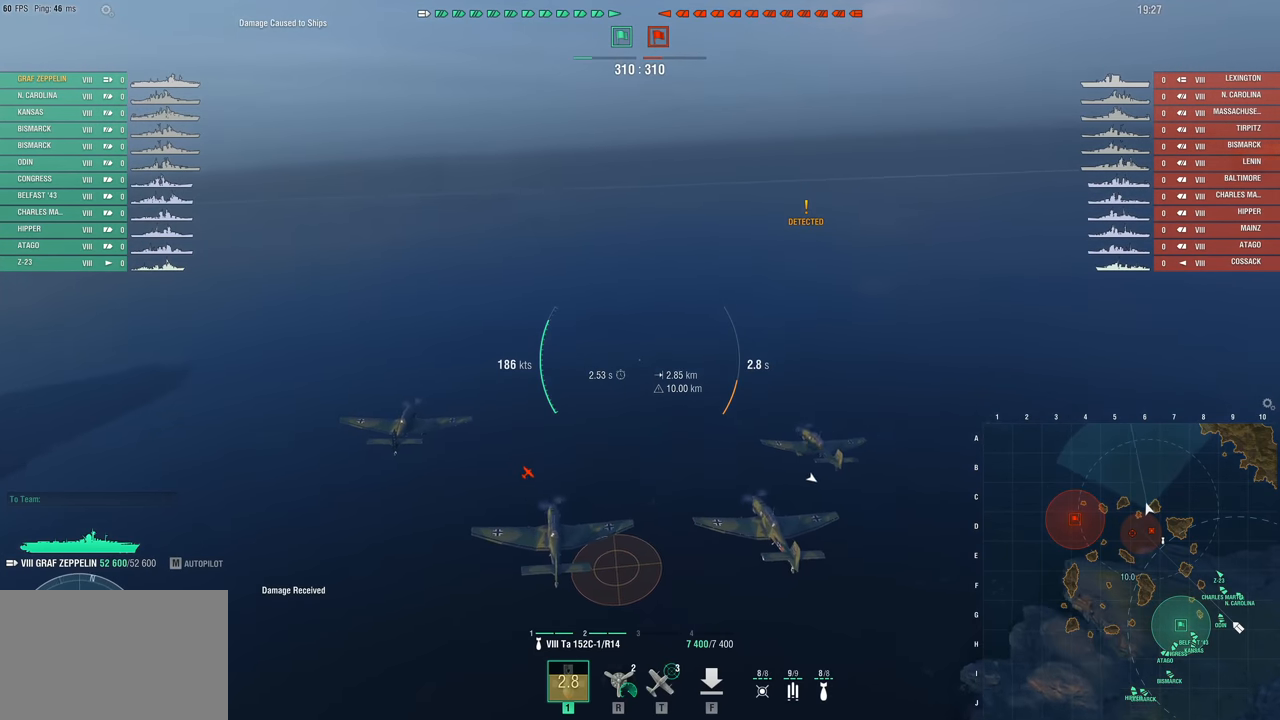
{"keys": ["d"], "mouse": [], "mouse_move": "right", "events": []}
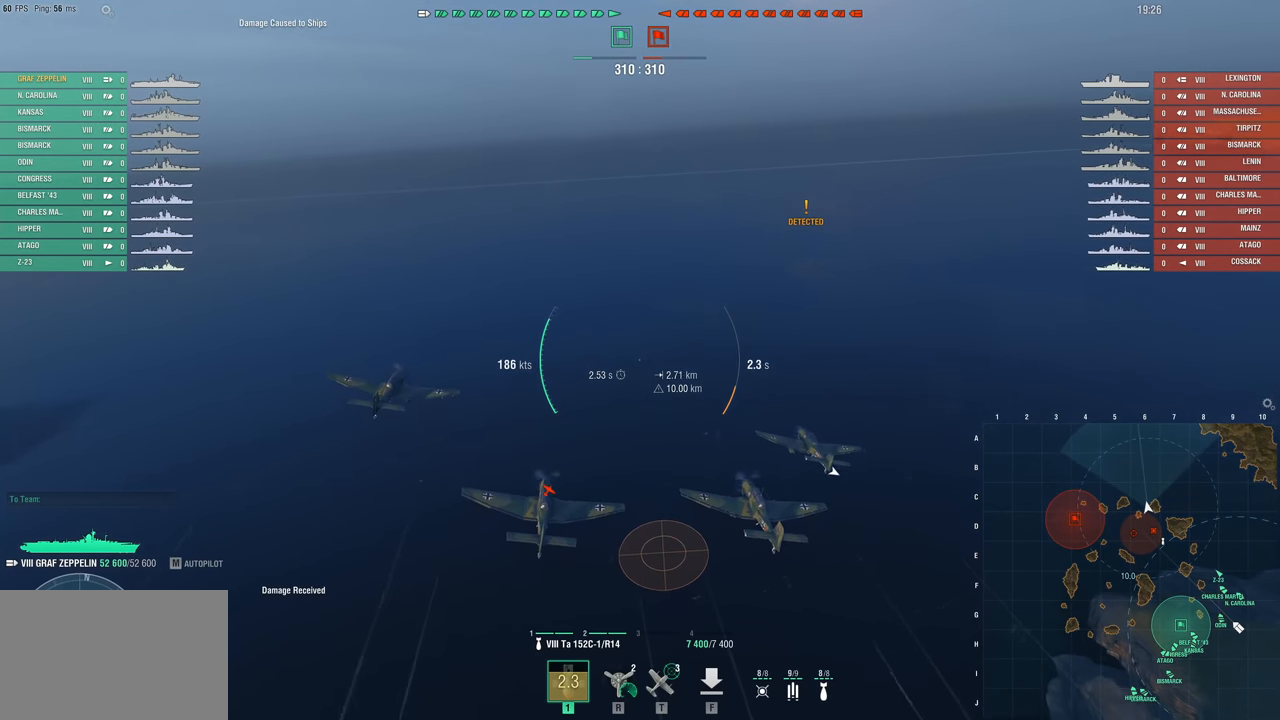
{"keys": [], "mouse": [], "mouse_move": "still", "events": [[317, "d", "up"]]}
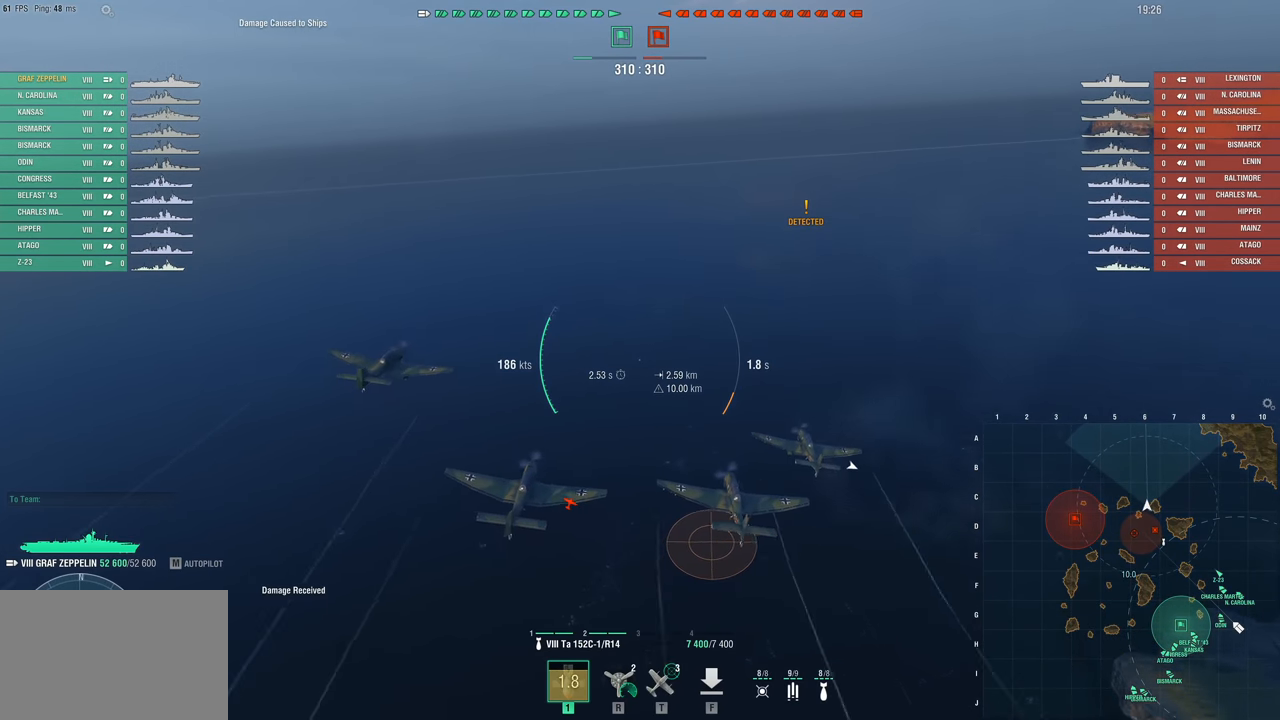
{"keys": [], "mouse": [], "mouse_move": "still", "events": []}
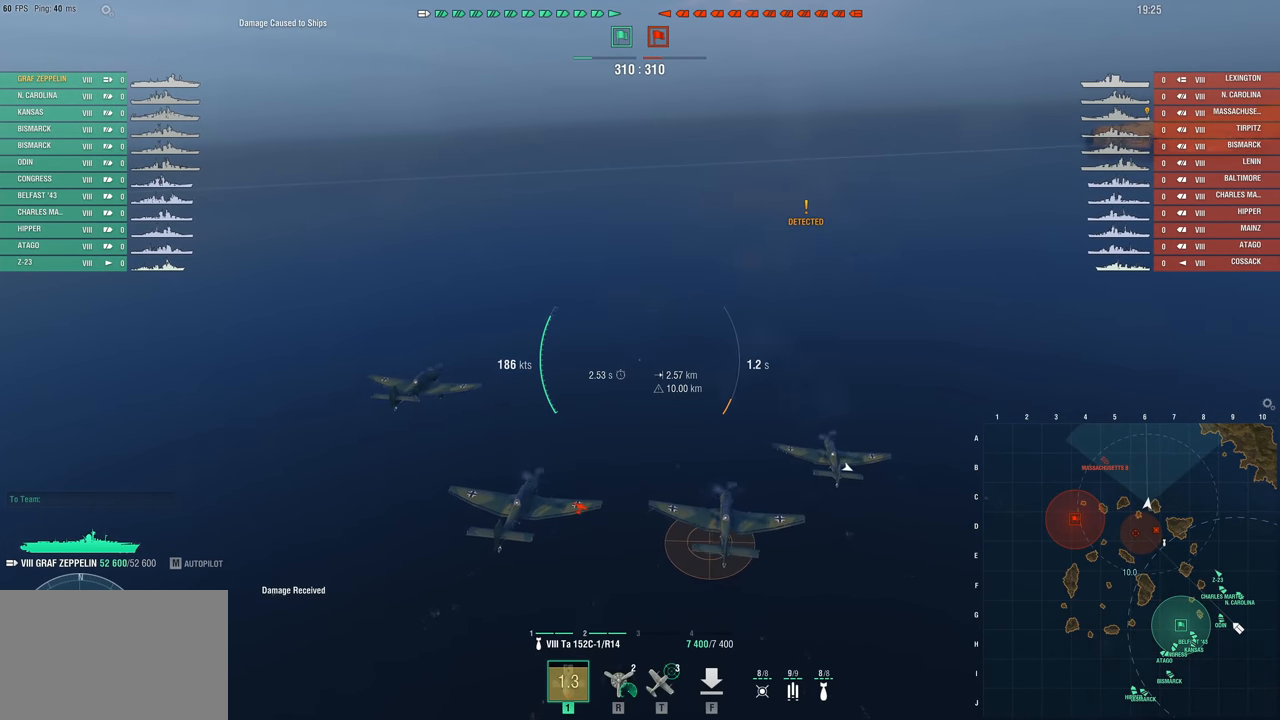
{"keys": [], "mouse": [], "mouse_move": "still", "events": []}
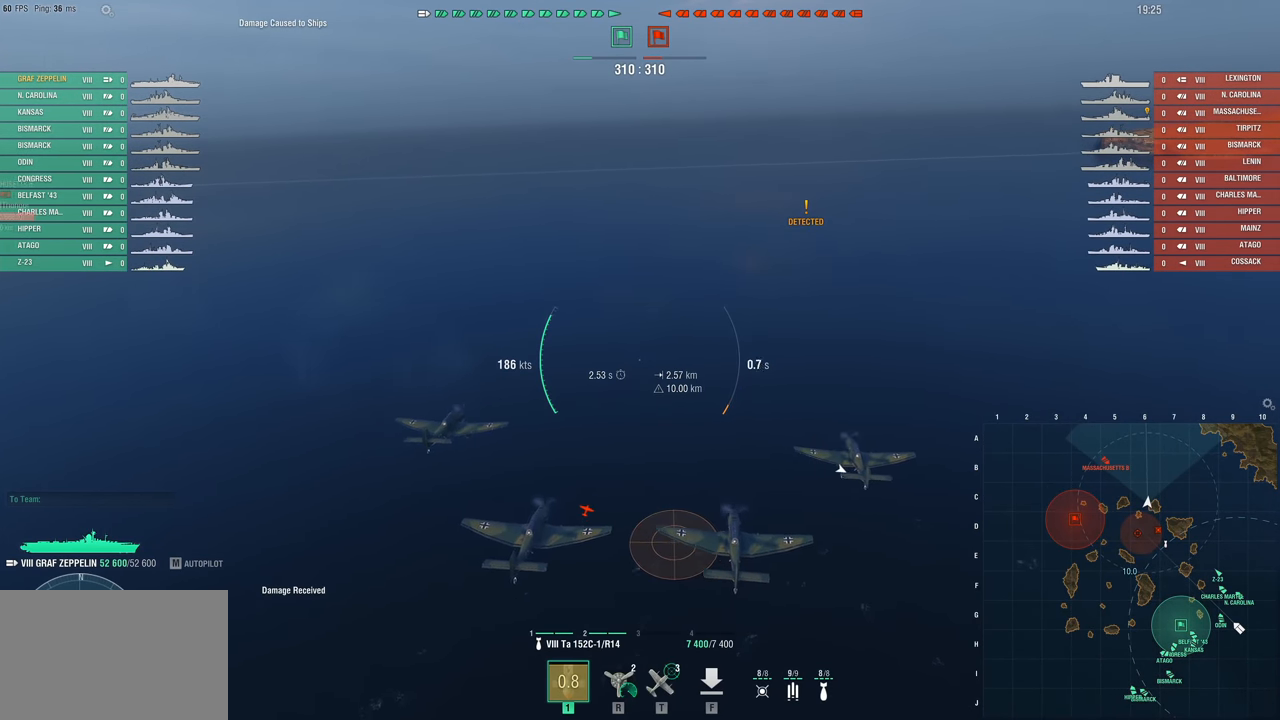
{"keys": ["d"], "mouse": [], "mouse_move": "still", "events": [[67, "d", "down"]]}